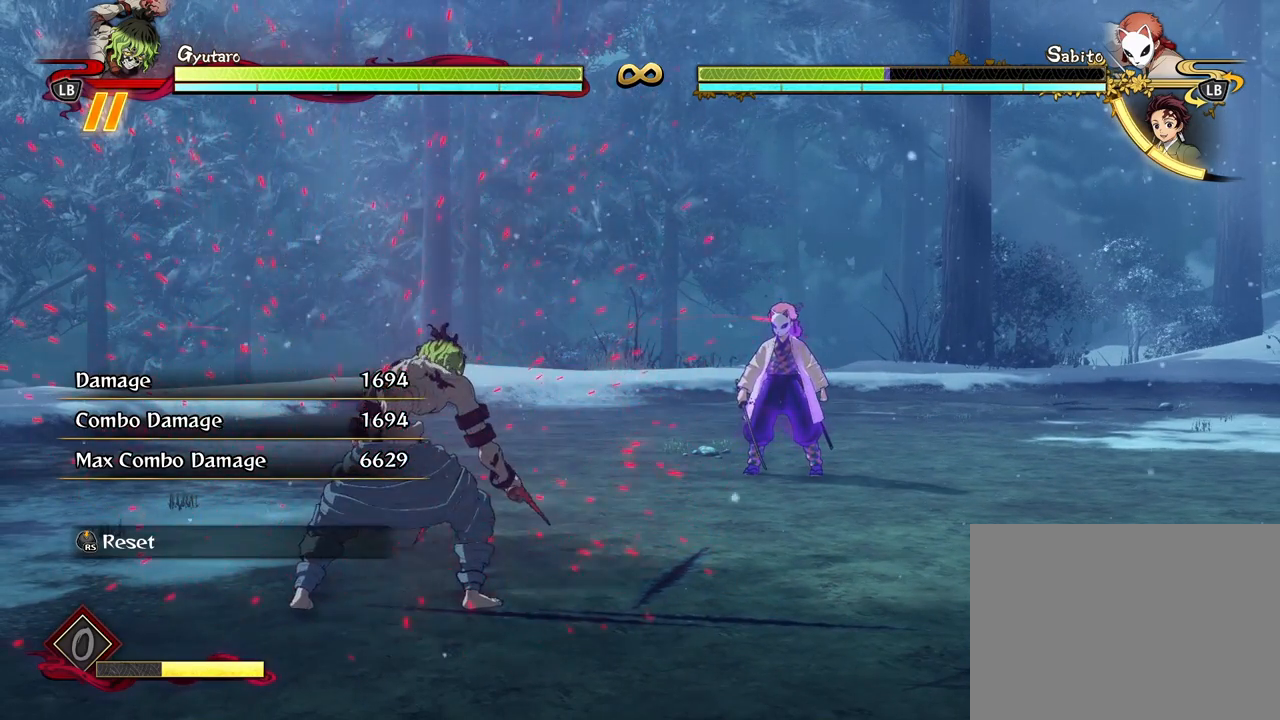
Gameplay with a controller (Xbox layout); each line is a JSON object with the inputs held at the frame after it. "events" lists button and stick changes between this image and that frame as [ms after this image, input, new state], when the widget could be followed in between.
{"buttons": [], "left_stick": "up", "right_stick": "center", "events": [[150, "left_stick", "up"]]}
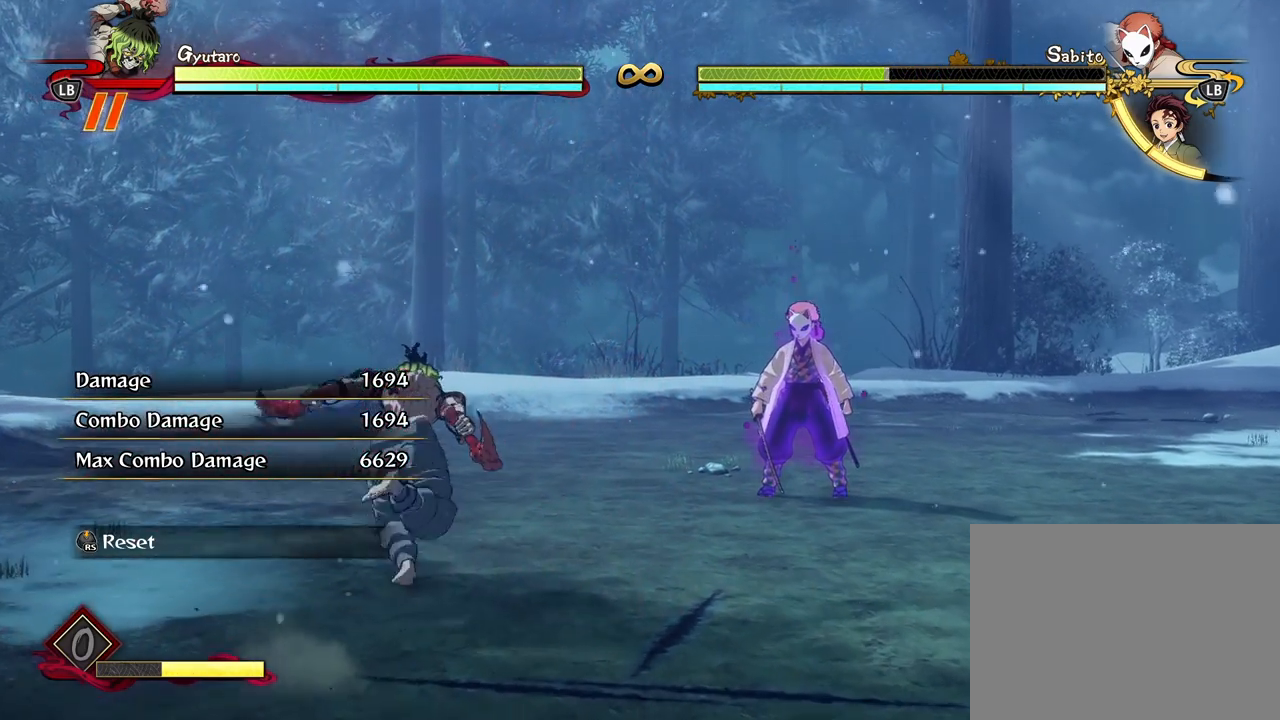
{"buttons": [], "left_stick": "down-left", "right_stick": "center", "events": [[283, "left_stick", "left"], [400, "left_stick", "down-left"]]}
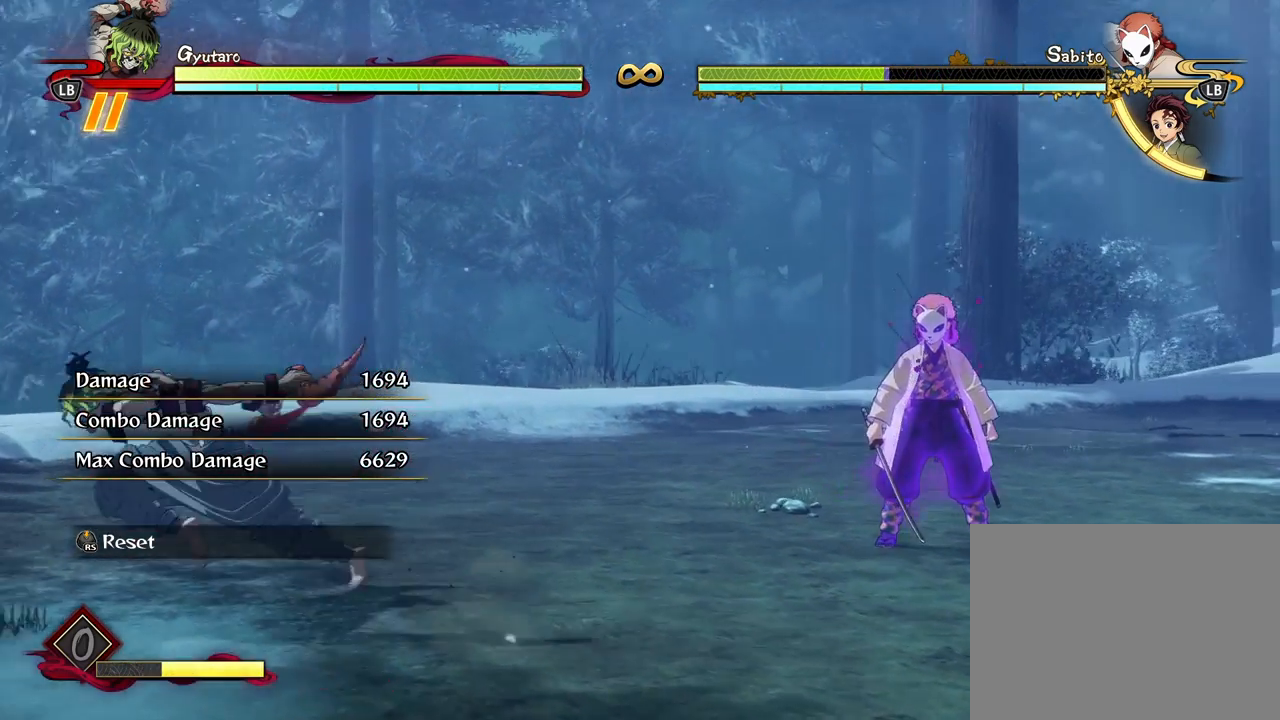
{"buttons": [], "left_stick": "up", "right_stick": "center", "events": [[283, "left_stick", "up-left"], [483, "left_stick", "up"]]}
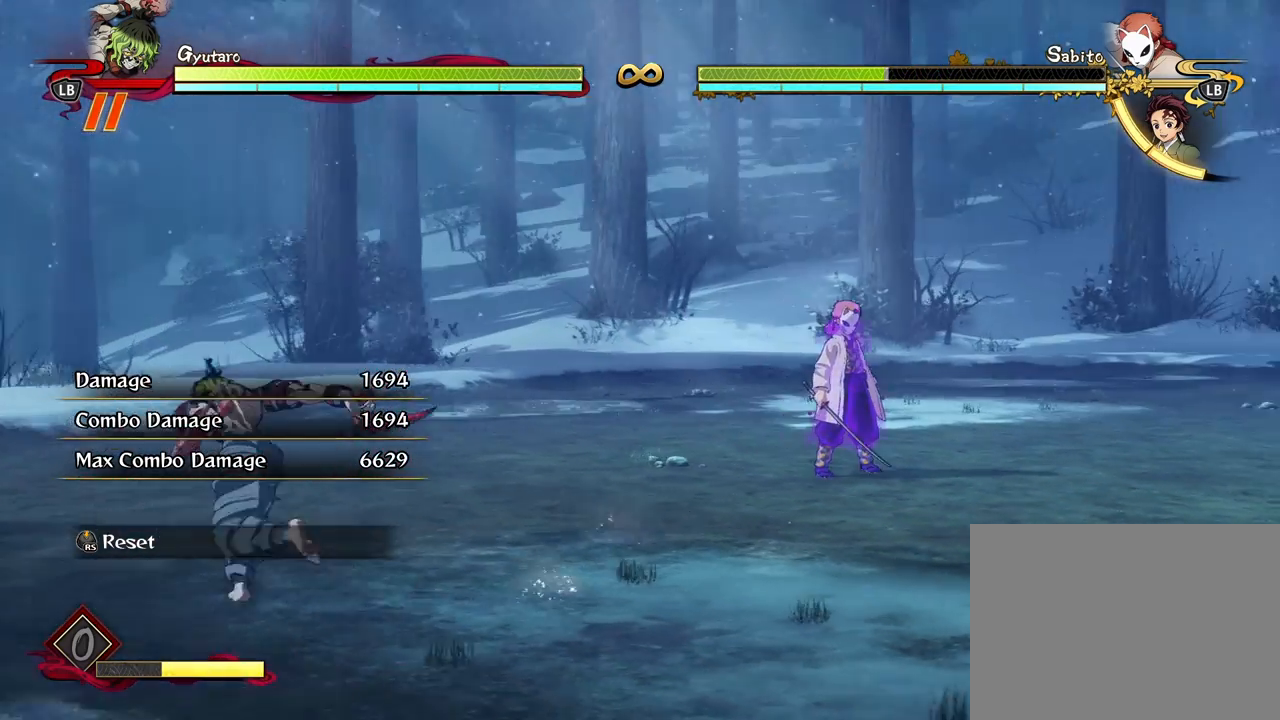
{"buttons": [], "left_stick": "up", "right_stick": "center", "events": []}
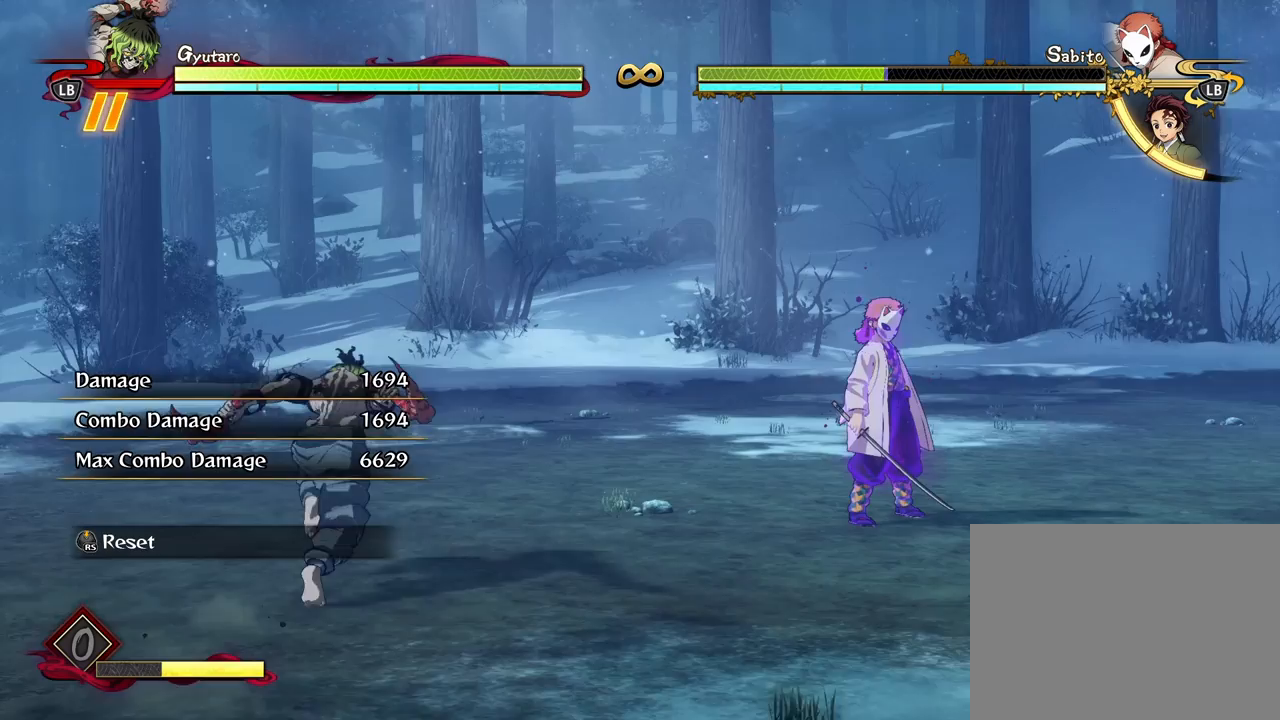
{"buttons": [], "left_stick": "up-right", "right_stick": "center", "events": [[100, "left_stick", "left"], [233, "left_stick", "down"], [367, "left_stick", "up-right"]]}
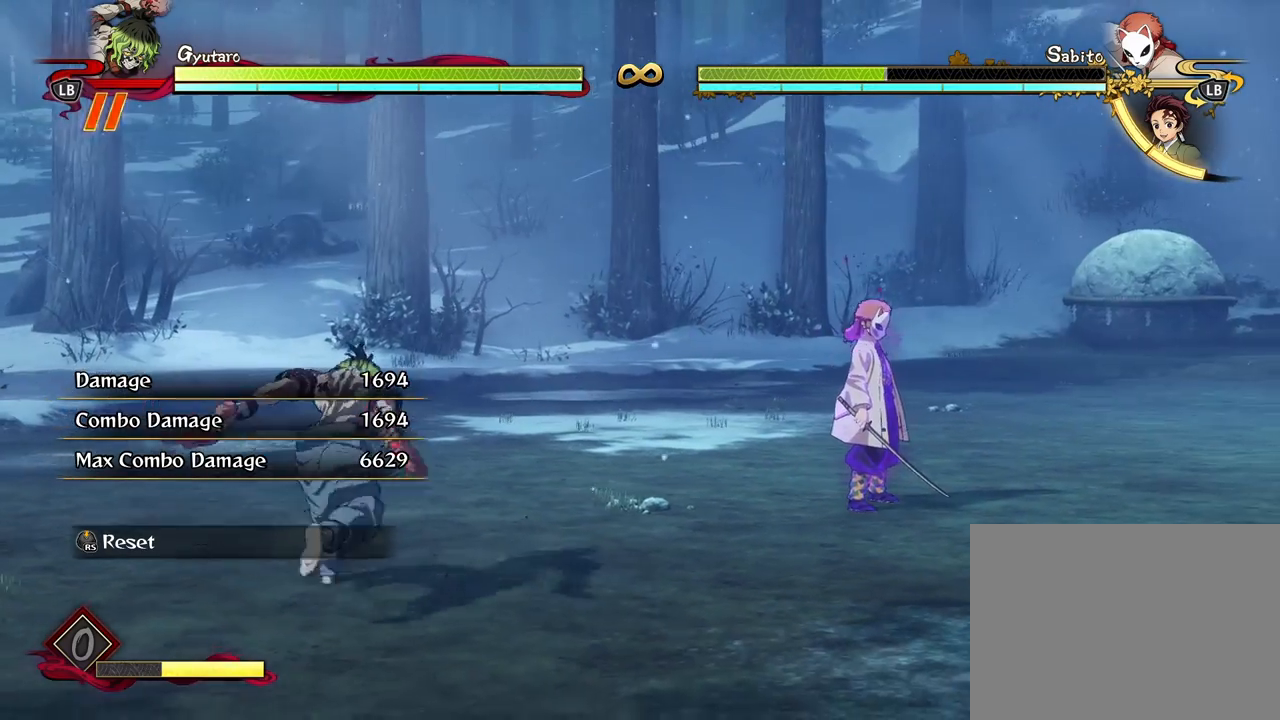
{"buttons": [], "left_stick": "center", "right_stick": "center", "events": [[150, "A", "down"], [200, "A", "up"], [300, "left_stick", "down"], [317, "X", "down"], [417, "X", "up"], [467, "left_stick", "center"]]}
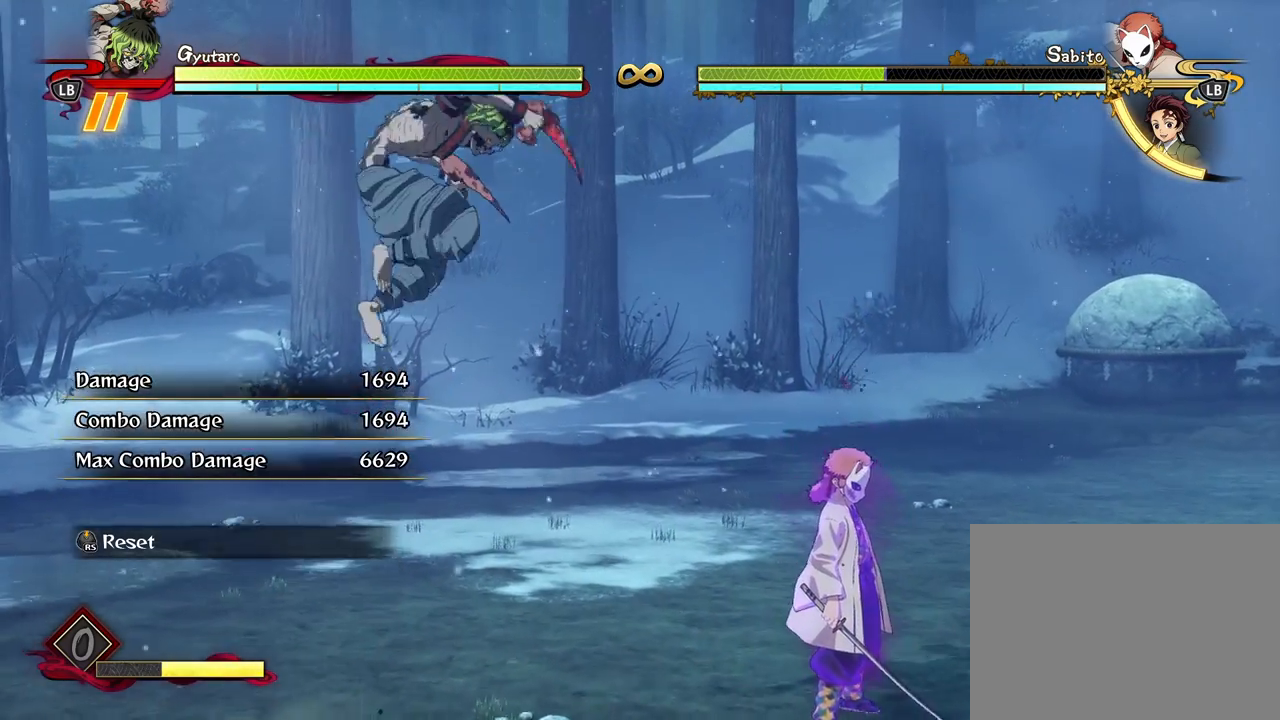
{"buttons": [], "left_stick": "center", "right_stick": "center", "events": []}
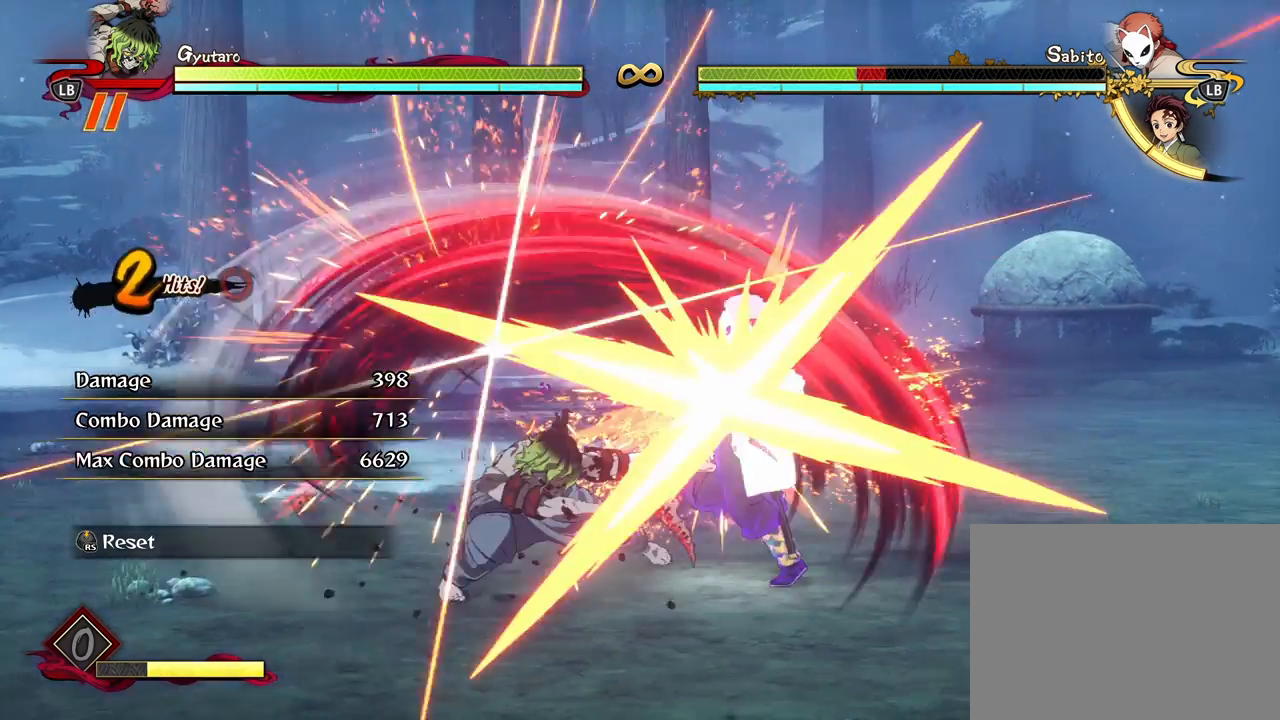
{"buttons": [], "left_stick": "center", "right_stick": "center", "events": [[100, "X", "down"], [200, "X", "up"], [283, "X", "down"], [333, "X", "up"]]}
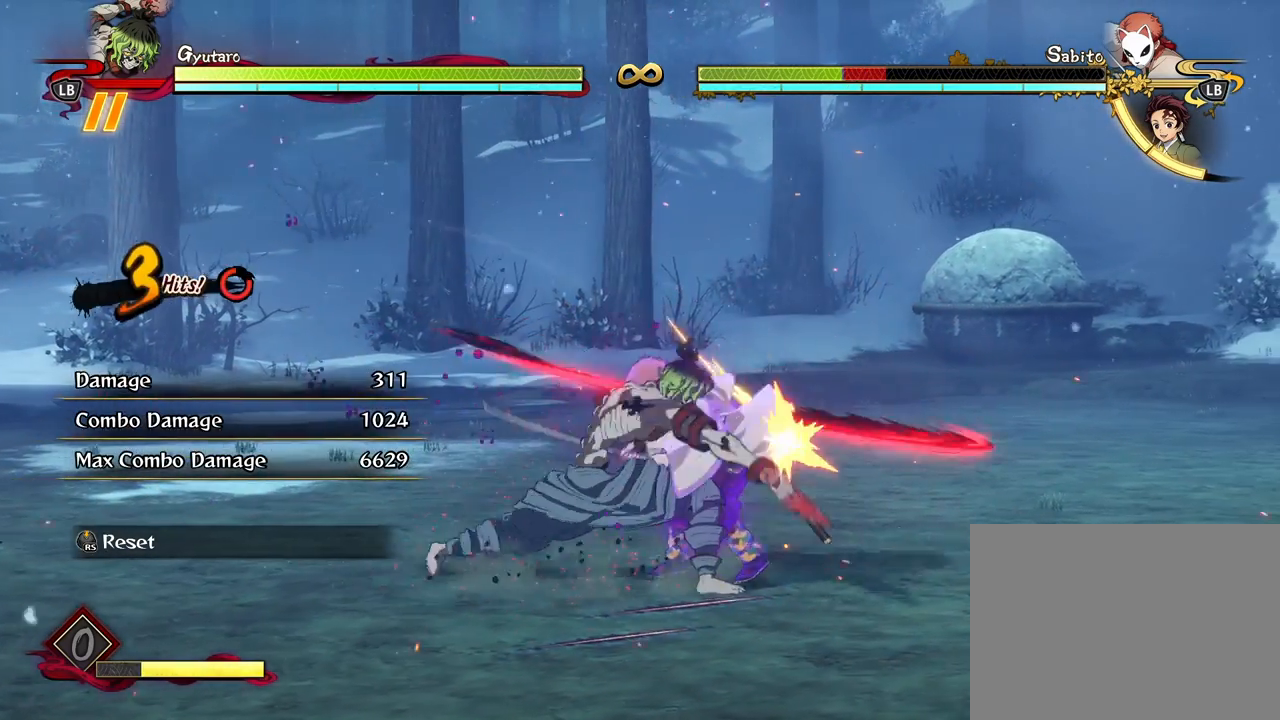
{"buttons": [], "left_stick": "up-left", "right_stick": "center", "events": [[100, "R3", "down"], [217, "R3", "up"], [250, "left_stick", "left"], [500, "left_stick", "up-left"]]}
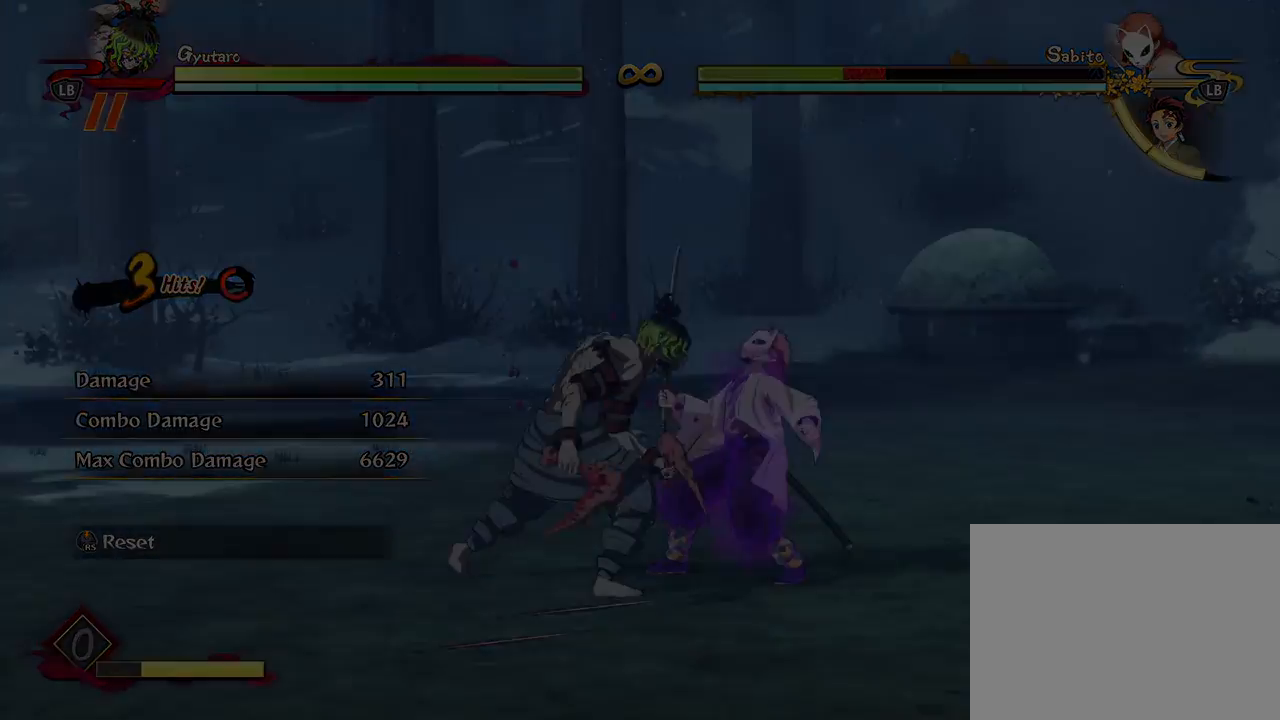
{"buttons": [], "left_stick": "up-left", "right_stick": "center", "events": []}
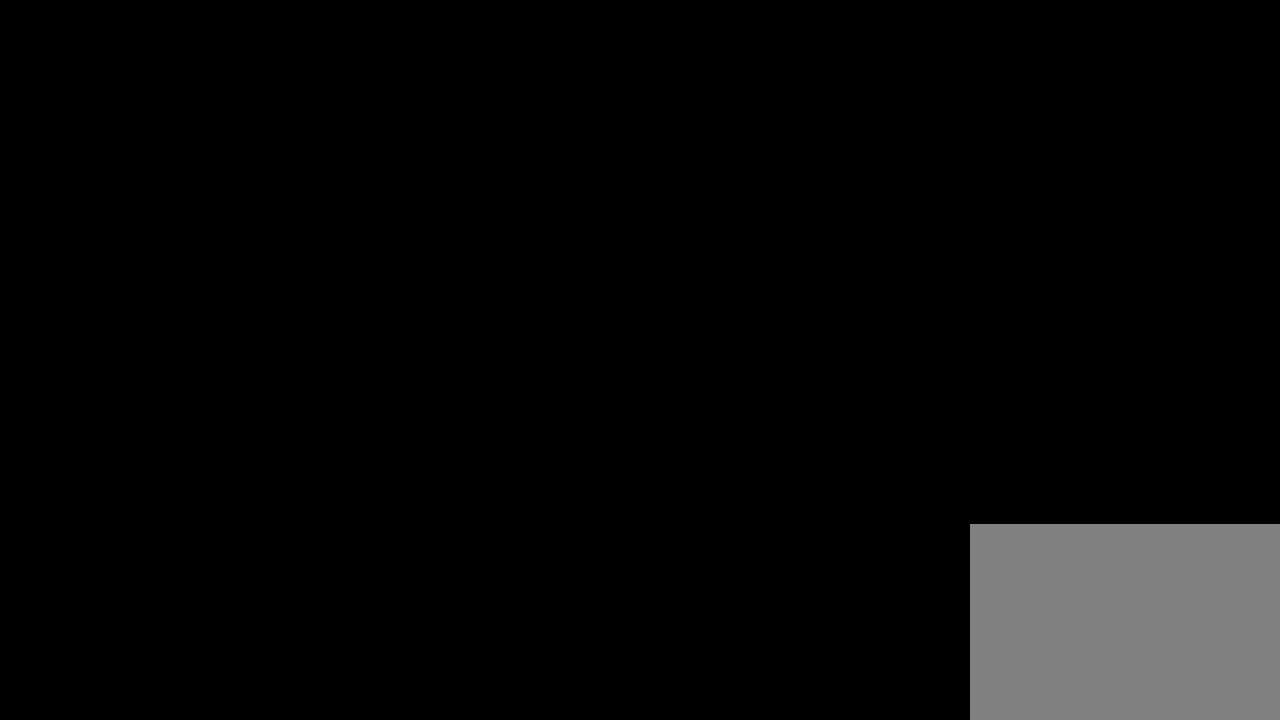
{"buttons": [], "left_stick": "up-left", "right_stick": "center", "events": []}
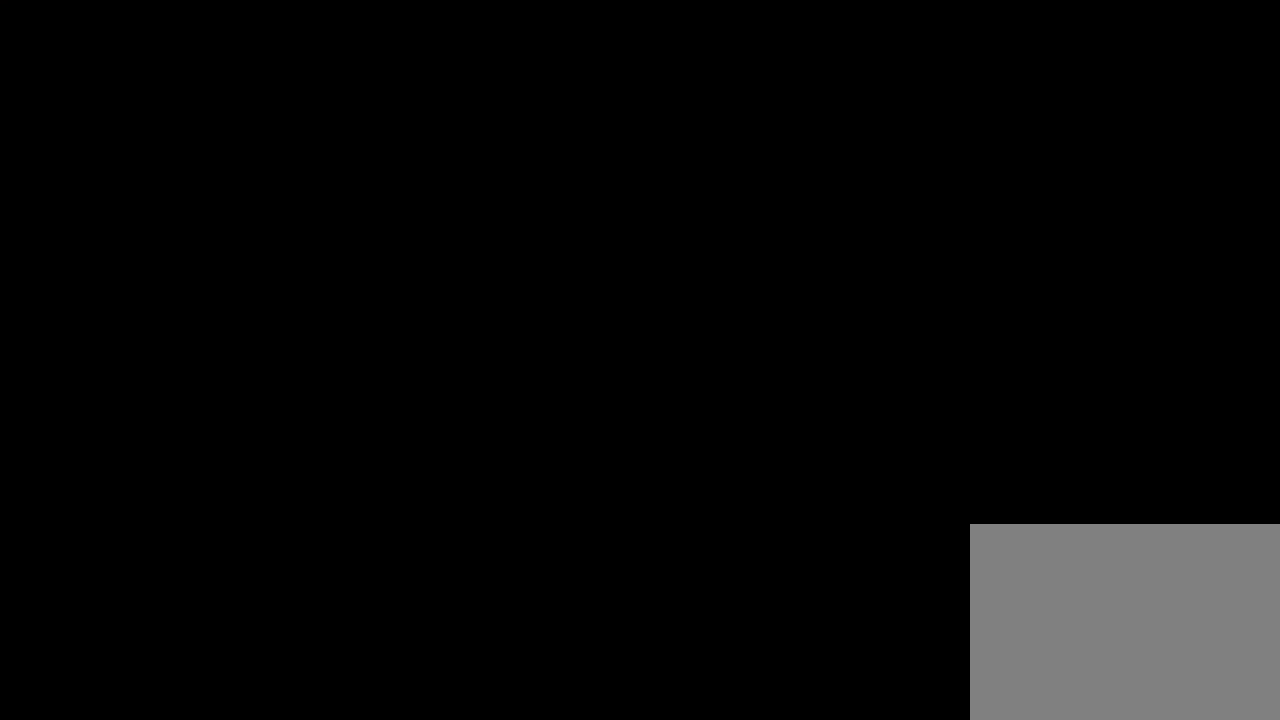
{"buttons": [], "left_stick": "up-left", "right_stick": "center", "events": []}
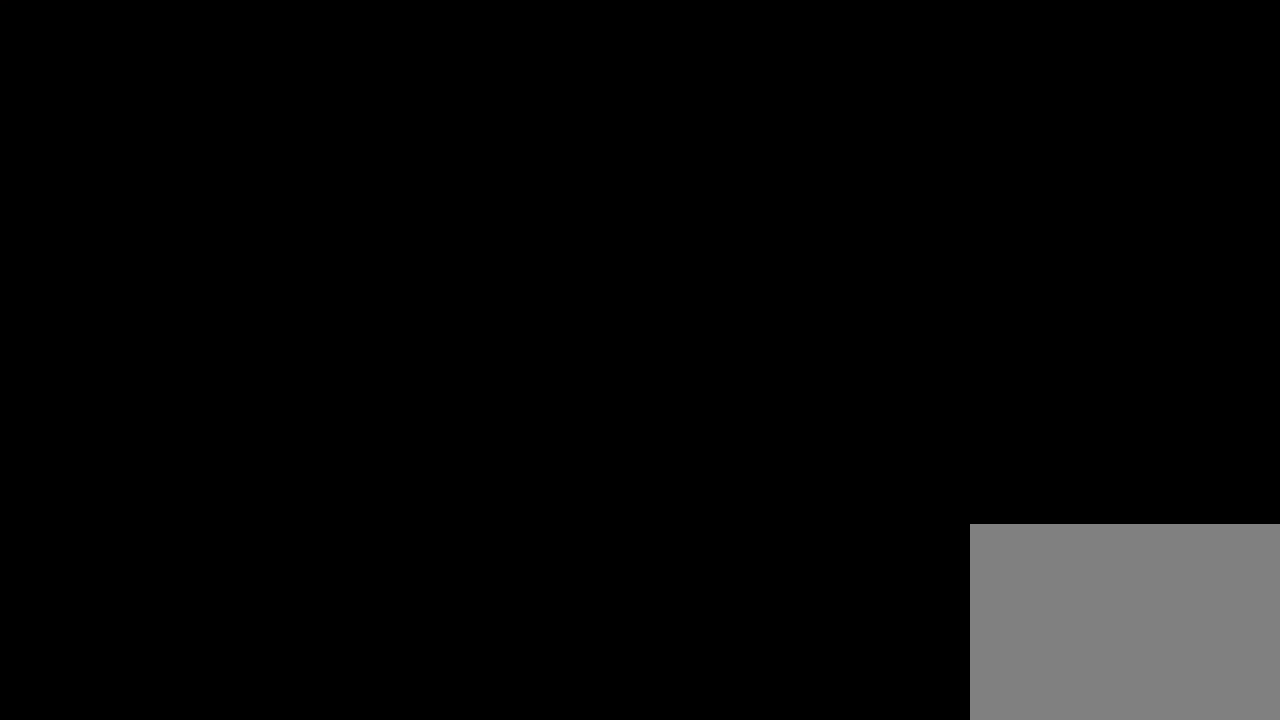
{"buttons": [], "left_stick": "up-left", "right_stick": "center", "events": []}
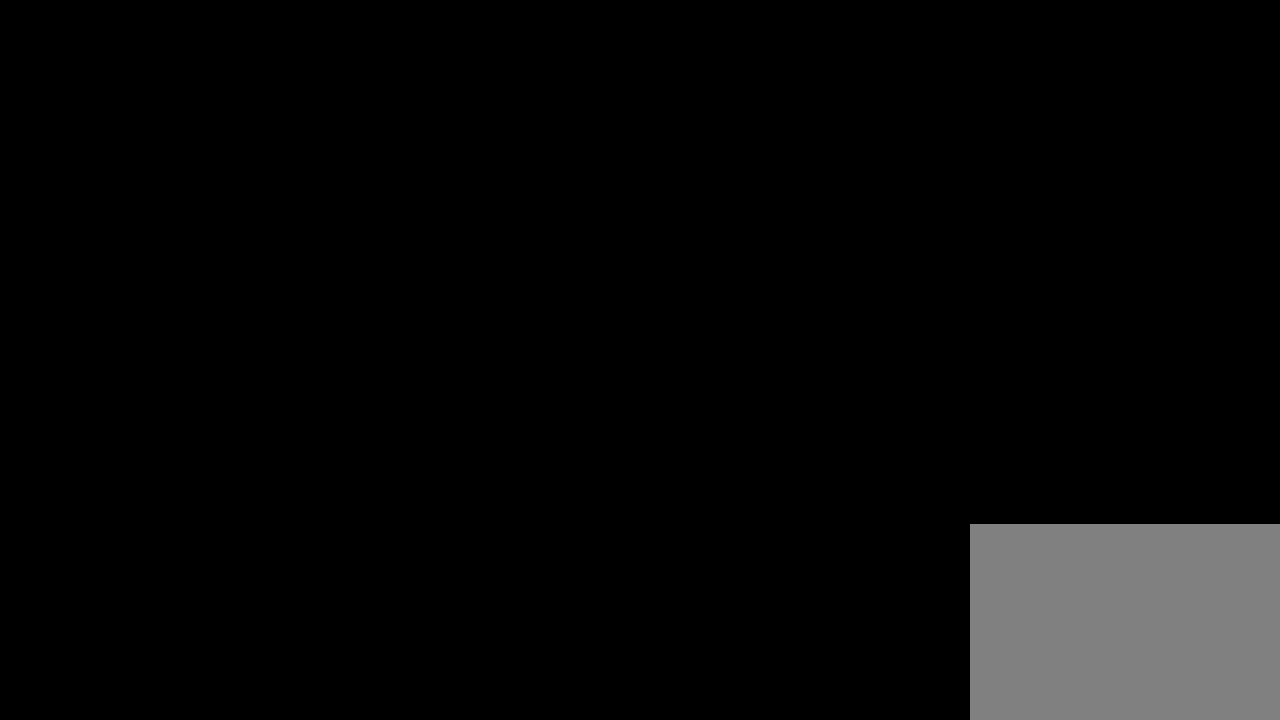
{"buttons": [], "left_stick": "up-left", "right_stick": "center", "events": []}
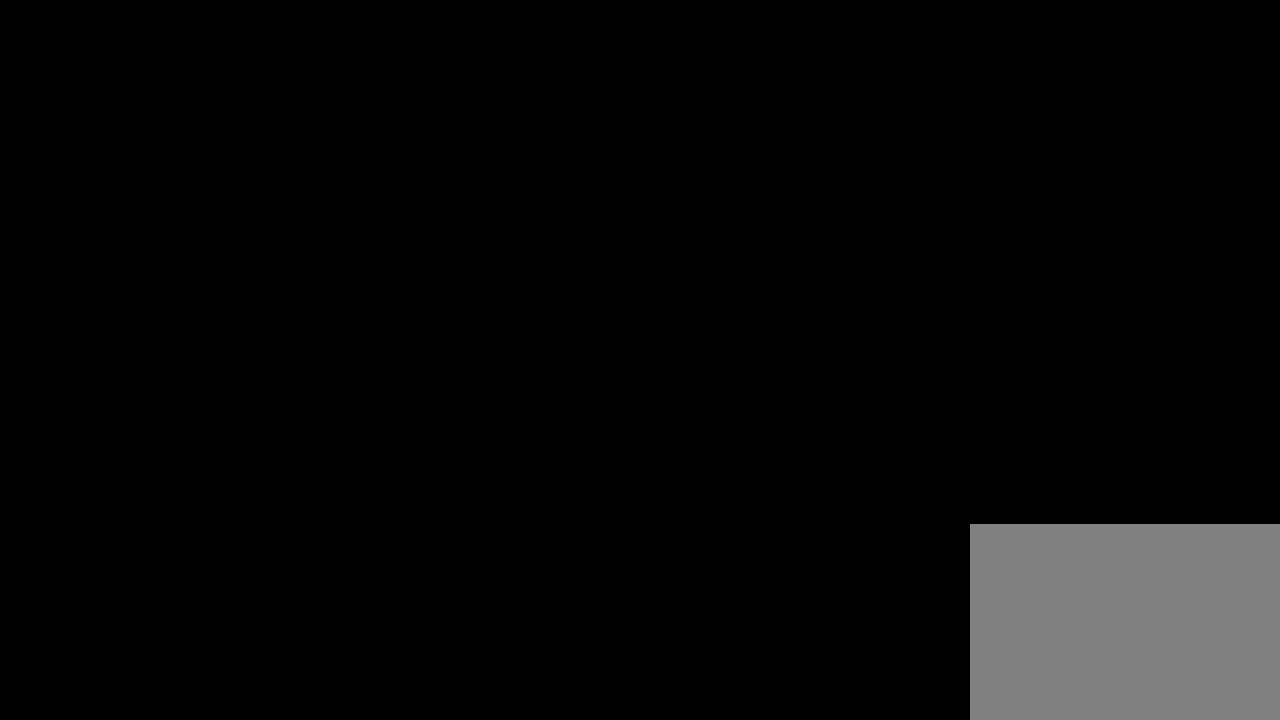
{"buttons": [], "left_stick": "up", "right_stick": "center", "events": [[450, "left_stick", "up"]]}
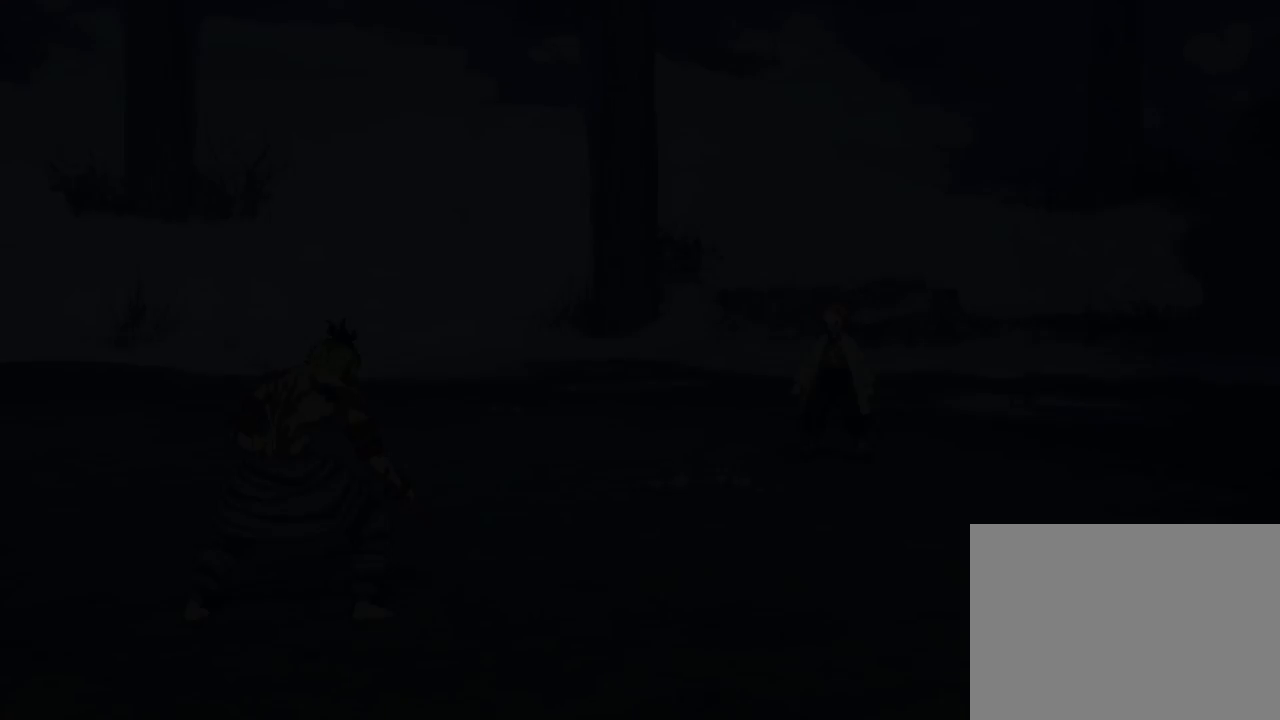
{"buttons": ["A"], "left_stick": "up", "right_stick": "center", "events": [[433, "A", "down"]]}
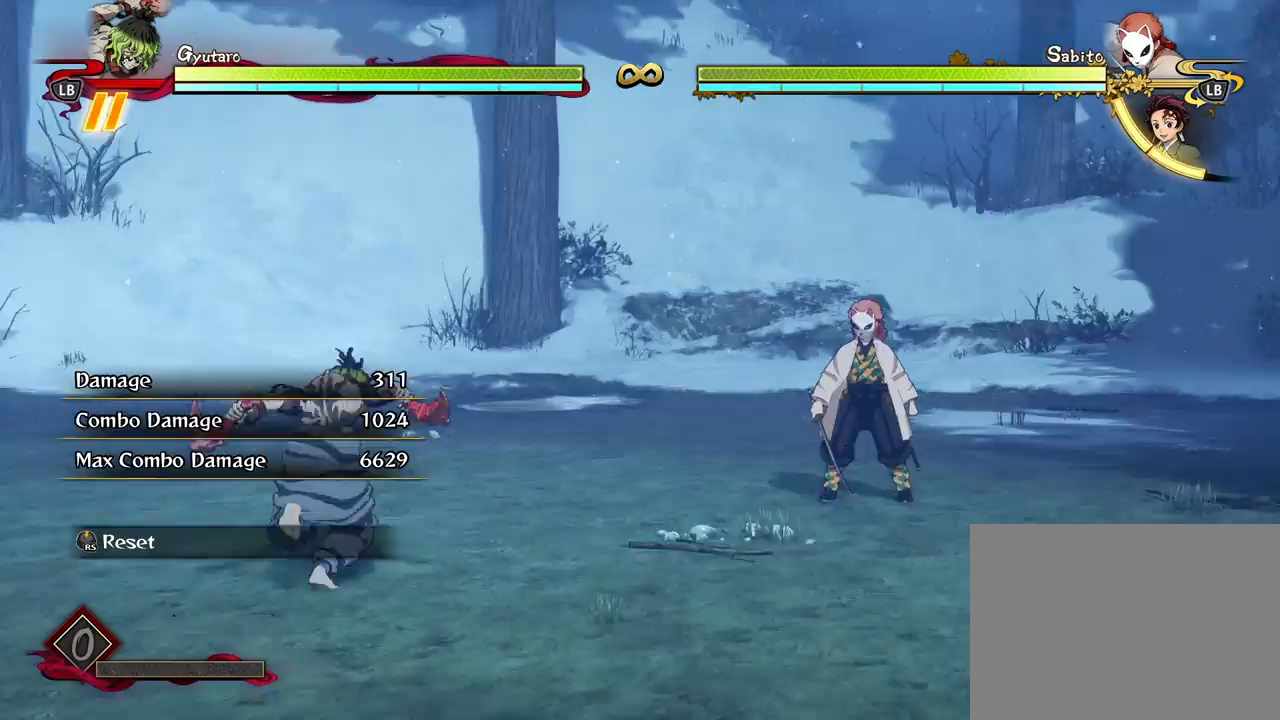
{"buttons": [], "left_stick": "center", "right_stick": "center", "events": [[33, "A", "up"], [183, "left_stick", "center"]]}
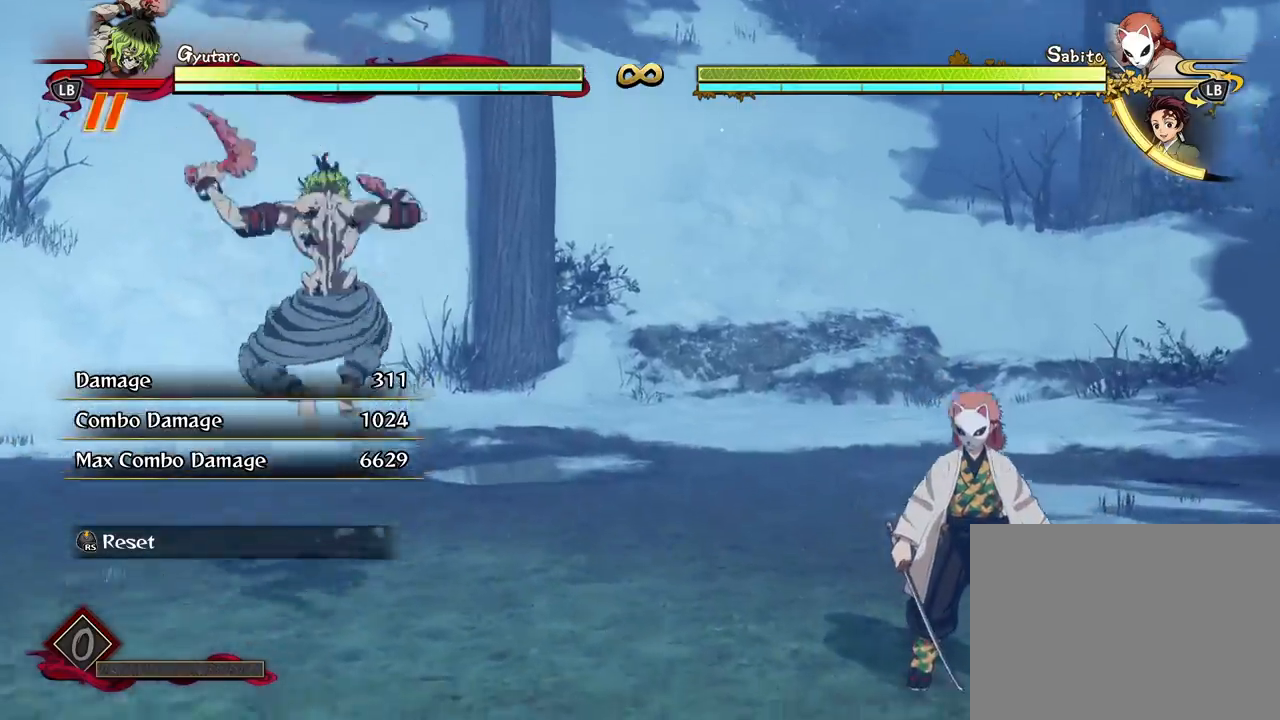
{"buttons": ["X"], "left_stick": "down", "right_stick": "center", "events": [[117, "left_stick", "down"], [300, "A", "down"], [417, "A", "up"], [500, "X", "down"]]}
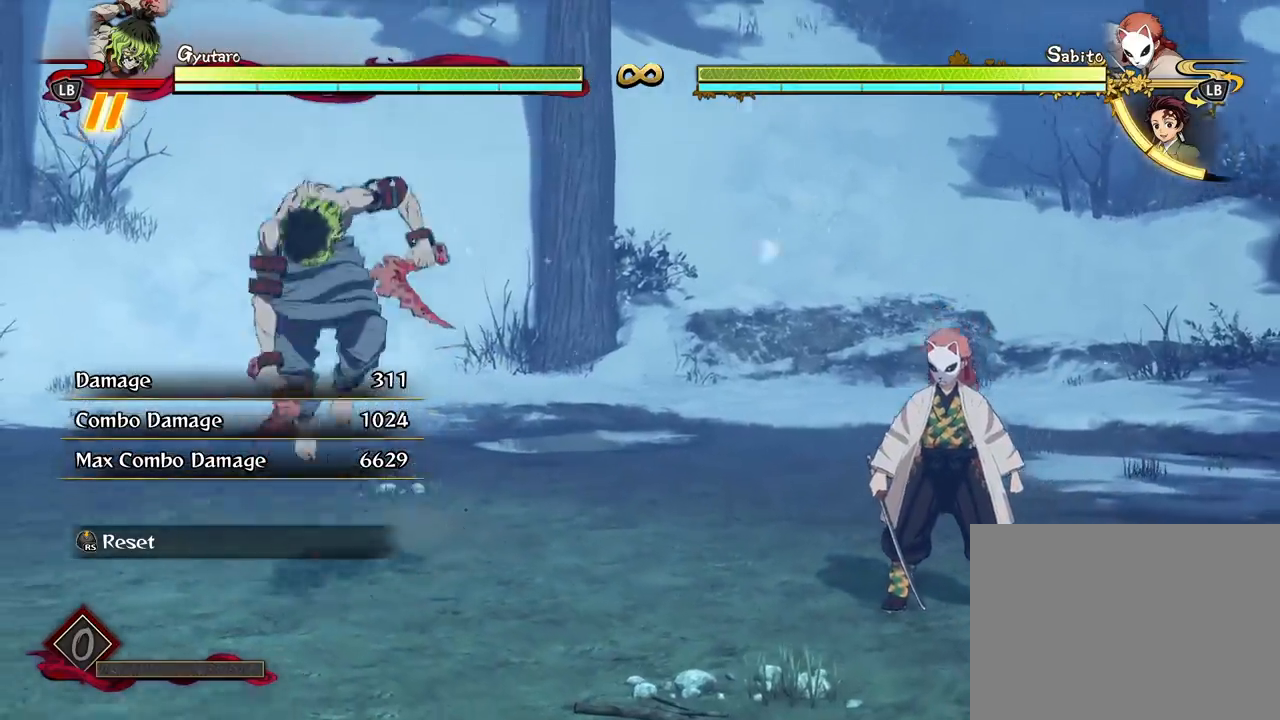
{"buttons": [], "left_stick": "center", "right_stick": "center", "events": [[100, "X", "up"], [283, "left_stick", "center"]]}
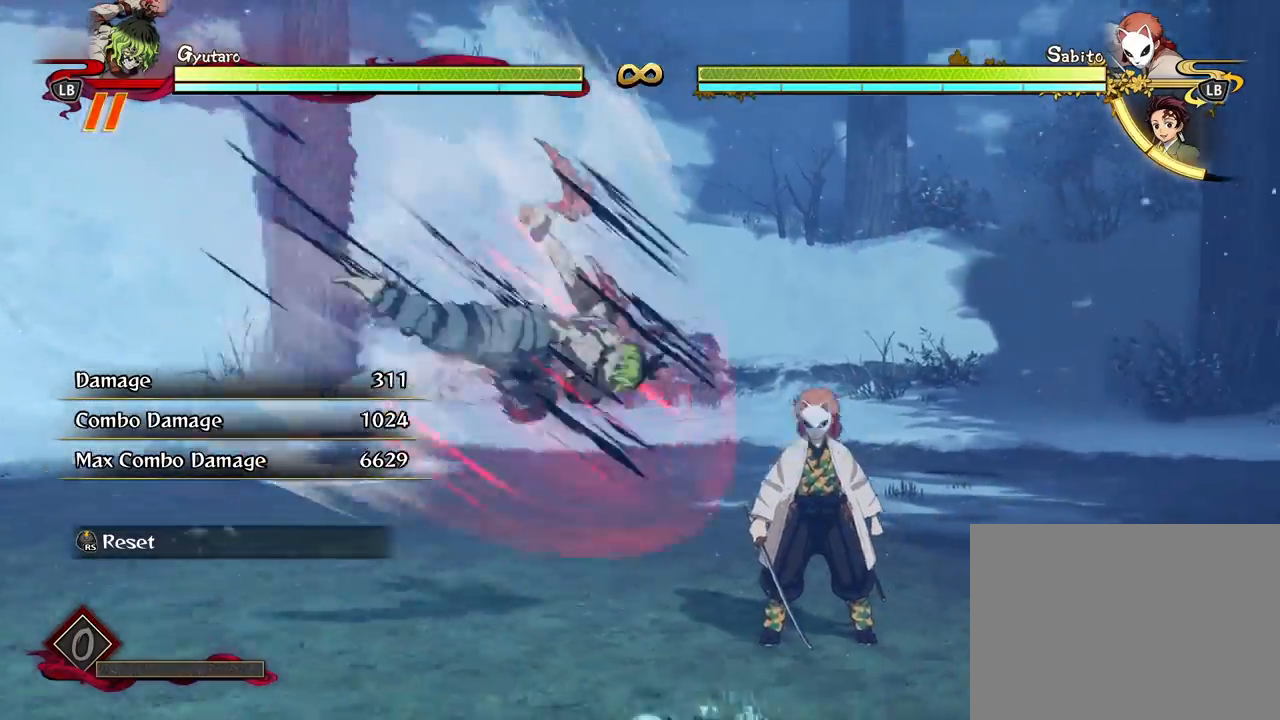
{"buttons": ["Y"], "left_stick": "center", "right_stick": "center", "events": [[33, "X", "down"], [150, "X", "up"], [233, "X", "down"], [267, "X", "up"], [367, "Y", "down"], [433, "Y", "up"], [500, "Y", "down"]]}
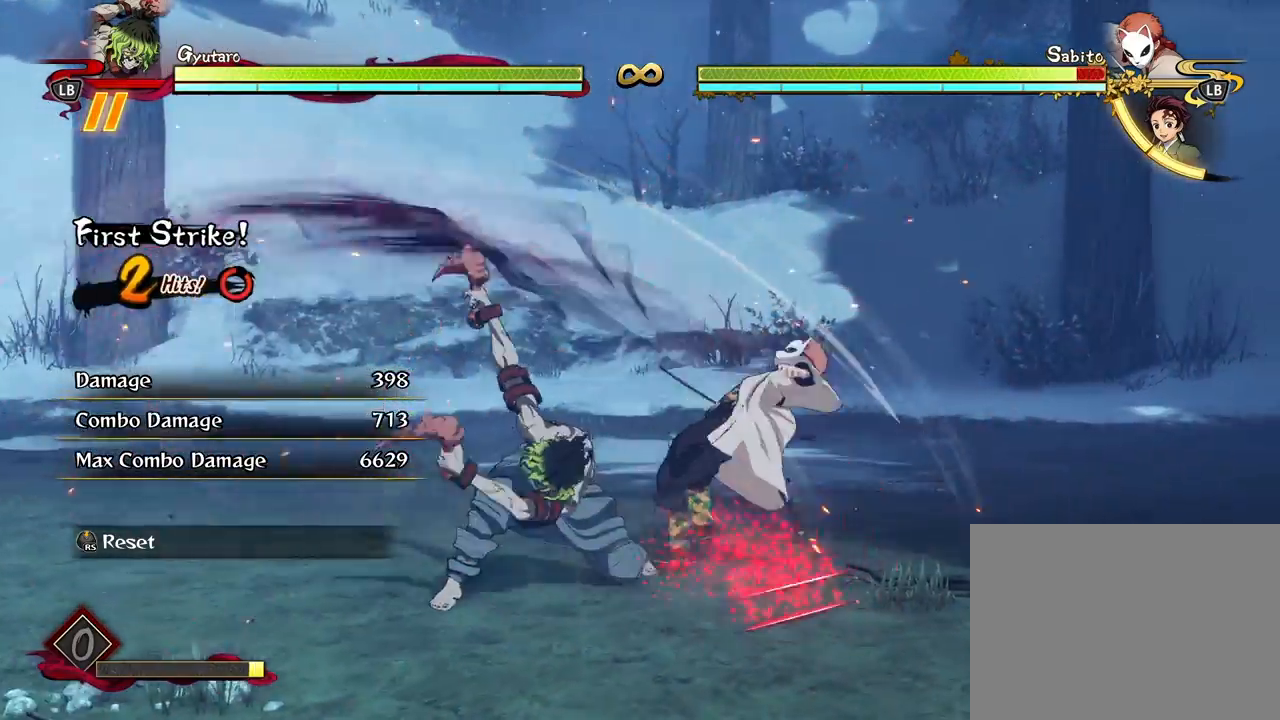
{"buttons": [], "left_stick": "center", "right_stick": "center", "events": [[100, "Y", "up"]]}
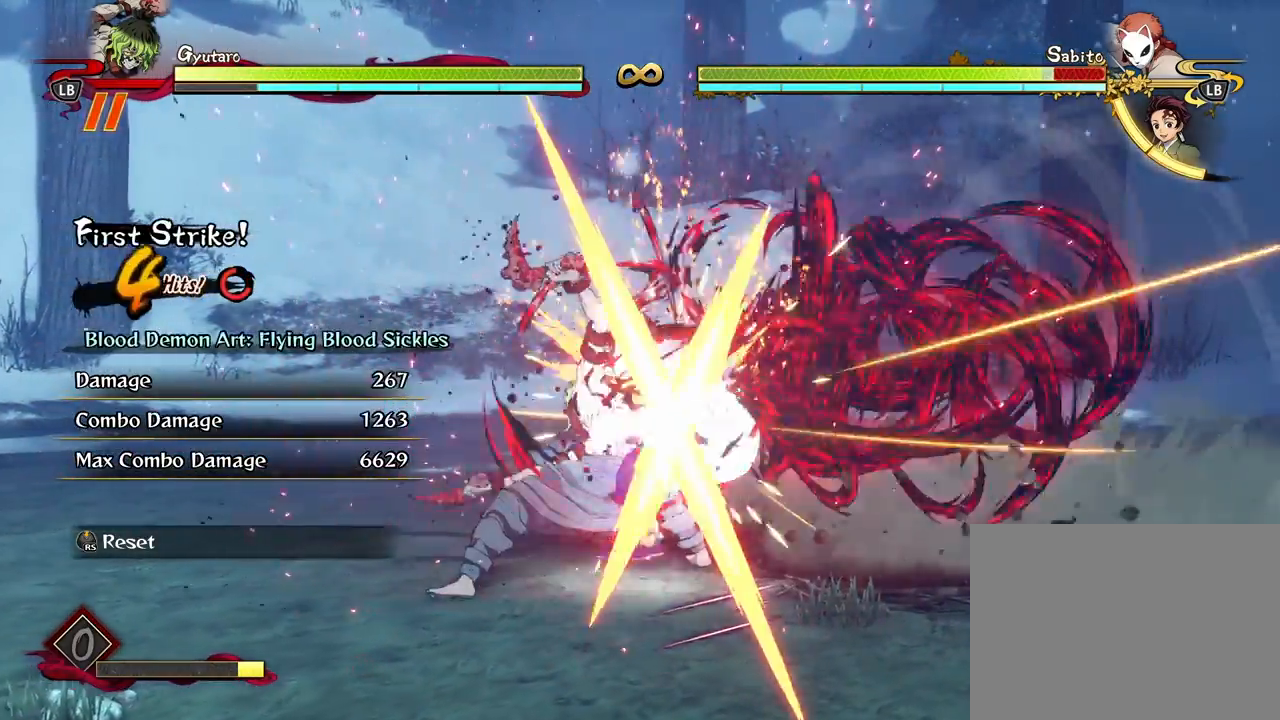
{"buttons": ["X"], "left_stick": "center", "right_stick": "center", "events": [[100, "X", "down"], [217, "X", "up"], [283, "X", "down"], [367, "X", "up"], [467, "X", "down"]]}
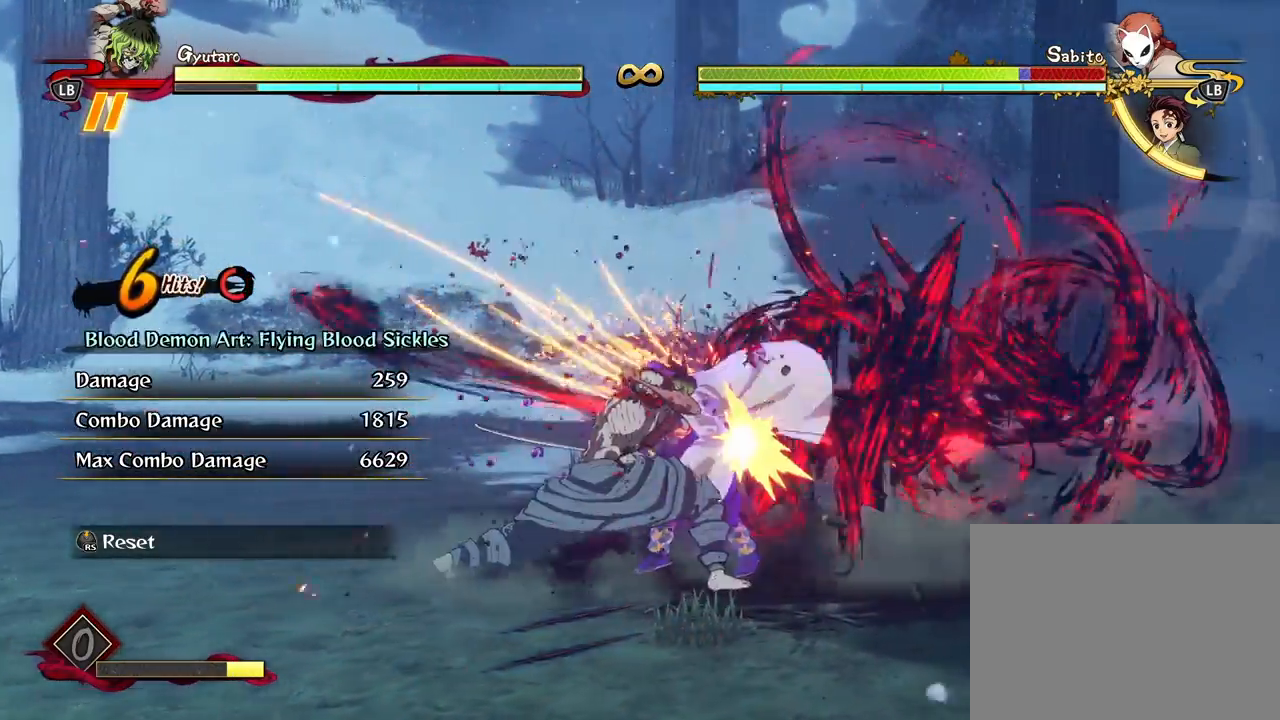
{"buttons": ["Y"], "left_stick": "down", "right_stick": "center", "events": [[83, "X", "up"], [167, "X", "down"], [267, "X", "up"], [367, "left_stick", "down"], [417, "Y", "down"]]}
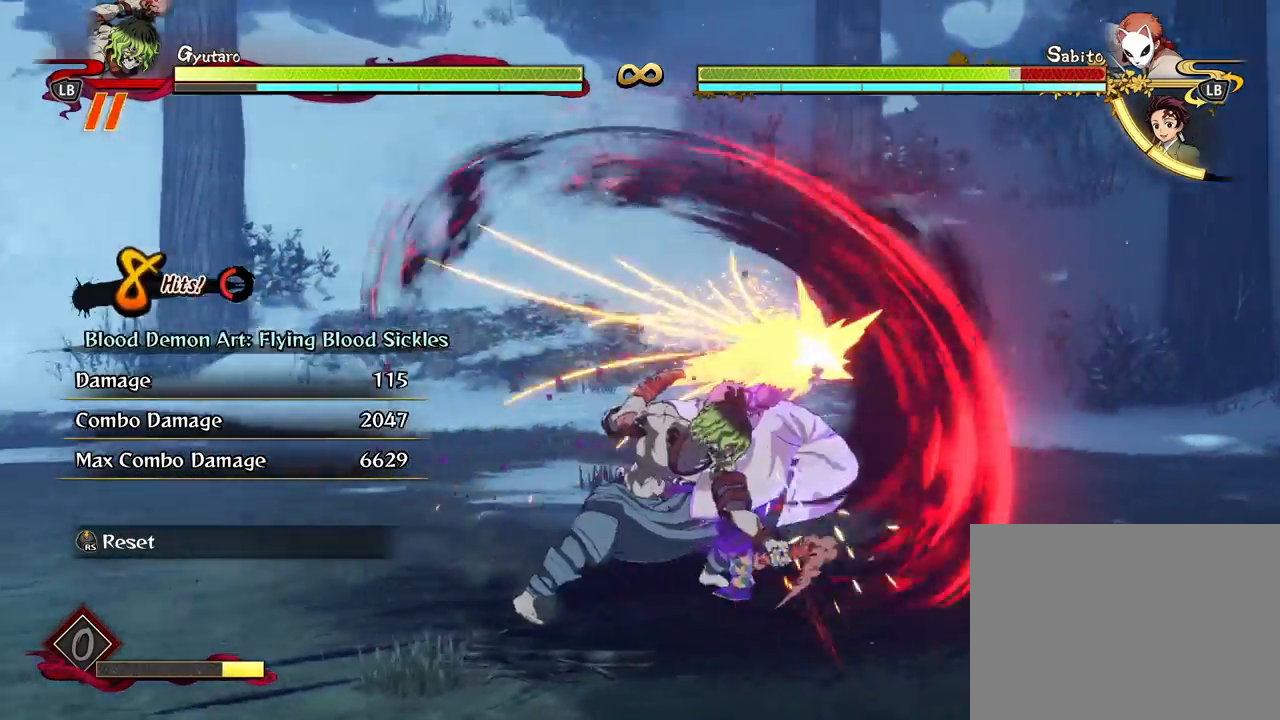
{"buttons": ["R1"], "left_stick": "down", "right_stick": "center", "events": [[33, "Y", "up"], [83, "Y", "down"], [200, "Y", "up"], [500, "R1", "down"]]}
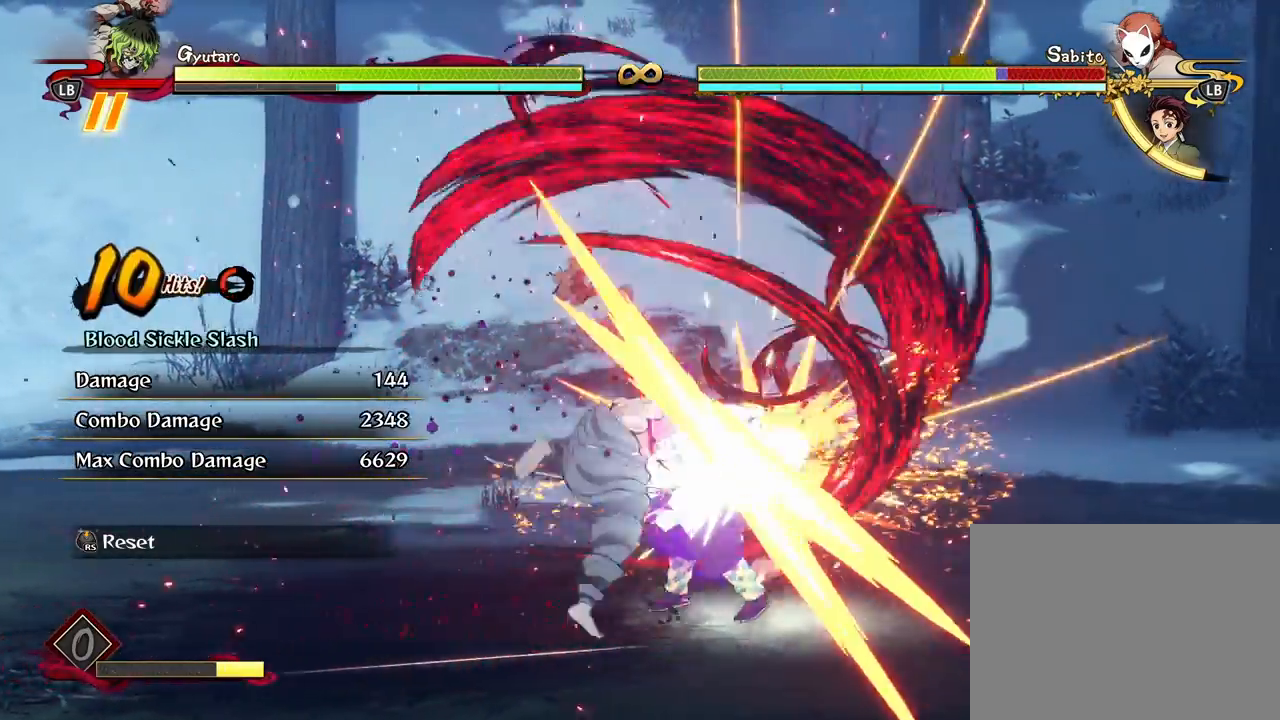
{"buttons": ["R1"], "left_stick": "center", "right_stick": "center", "events": [[50, "left_stick", "center"]]}
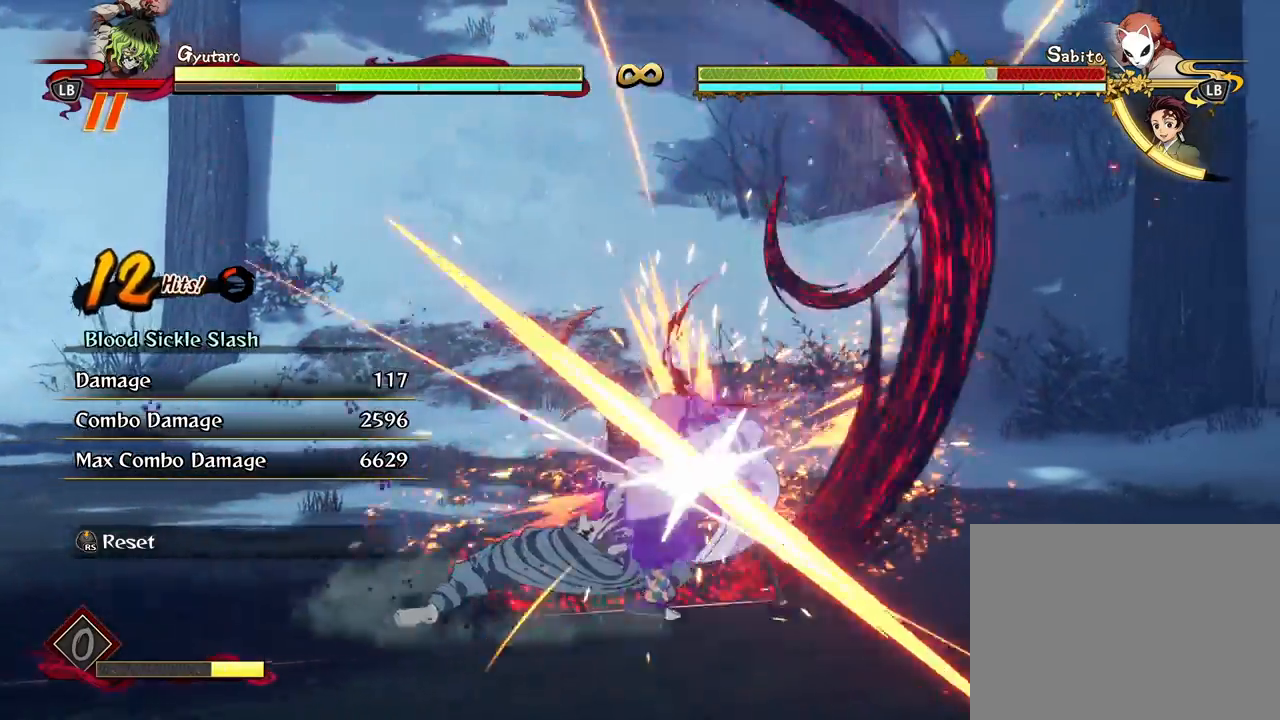
{"buttons": ["R1"], "left_stick": "center", "right_stick": "center", "events": [[133, "X", "down"], [267, "X", "up"], [350, "X", "down"], [450, "X", "up"]]}
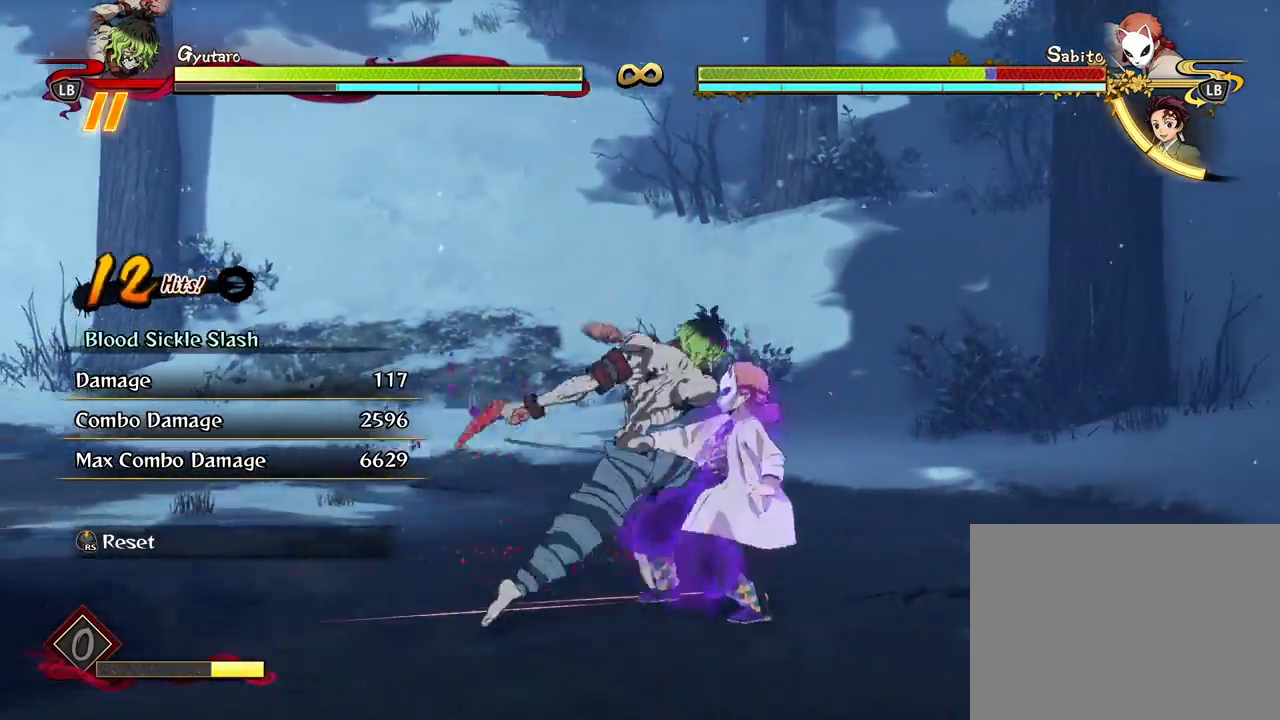
{"buttons": [], "left_stick": "center", "right_stick": "center", "events": [[50, "X", "down"], [183, "X", "up"], [333, "R1", "up"]]}
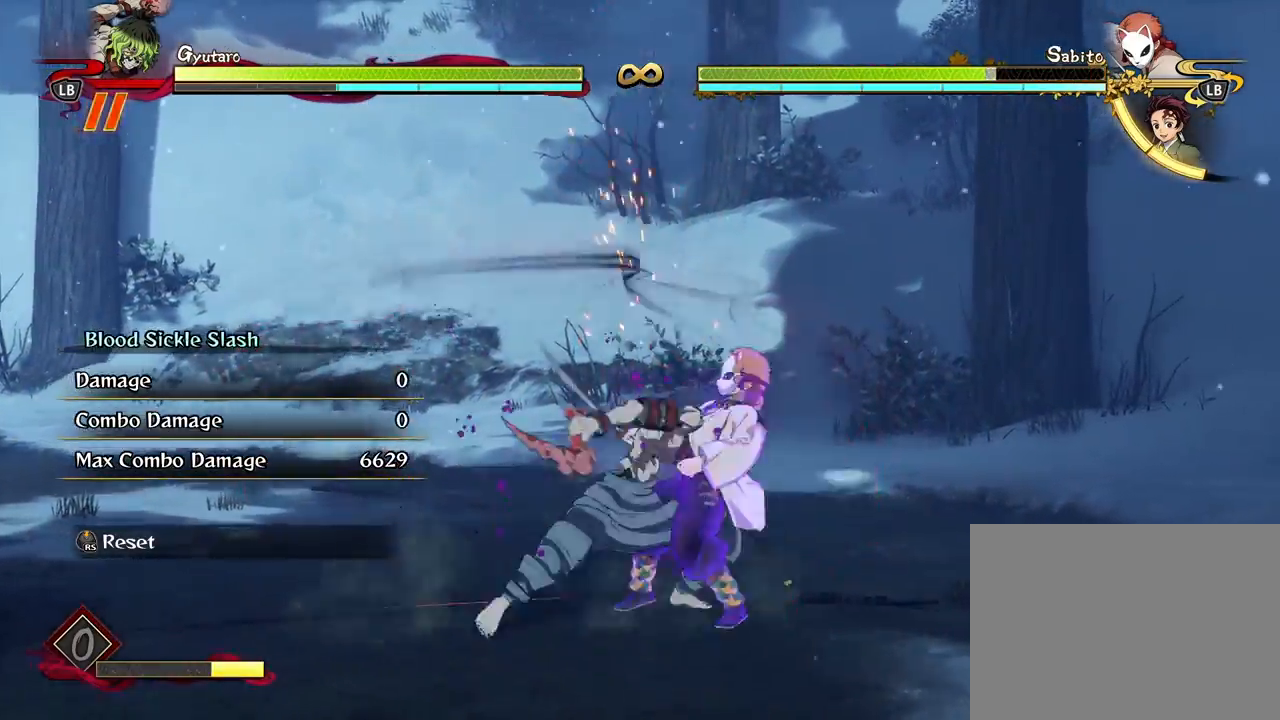
{"buttons": [], "left_stick": "center", "right_stick": "center", "events": []}
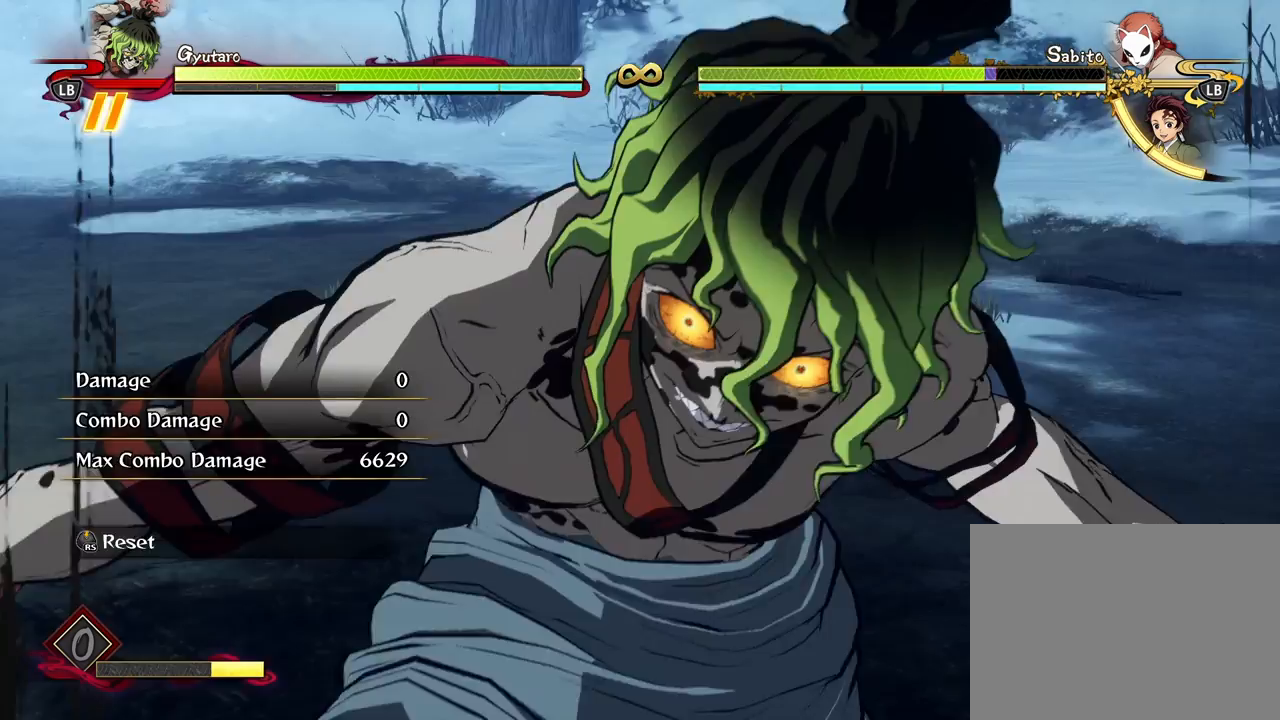
{"buttons": [], "left_stick": "center", "right_stick": "center", "events": []}
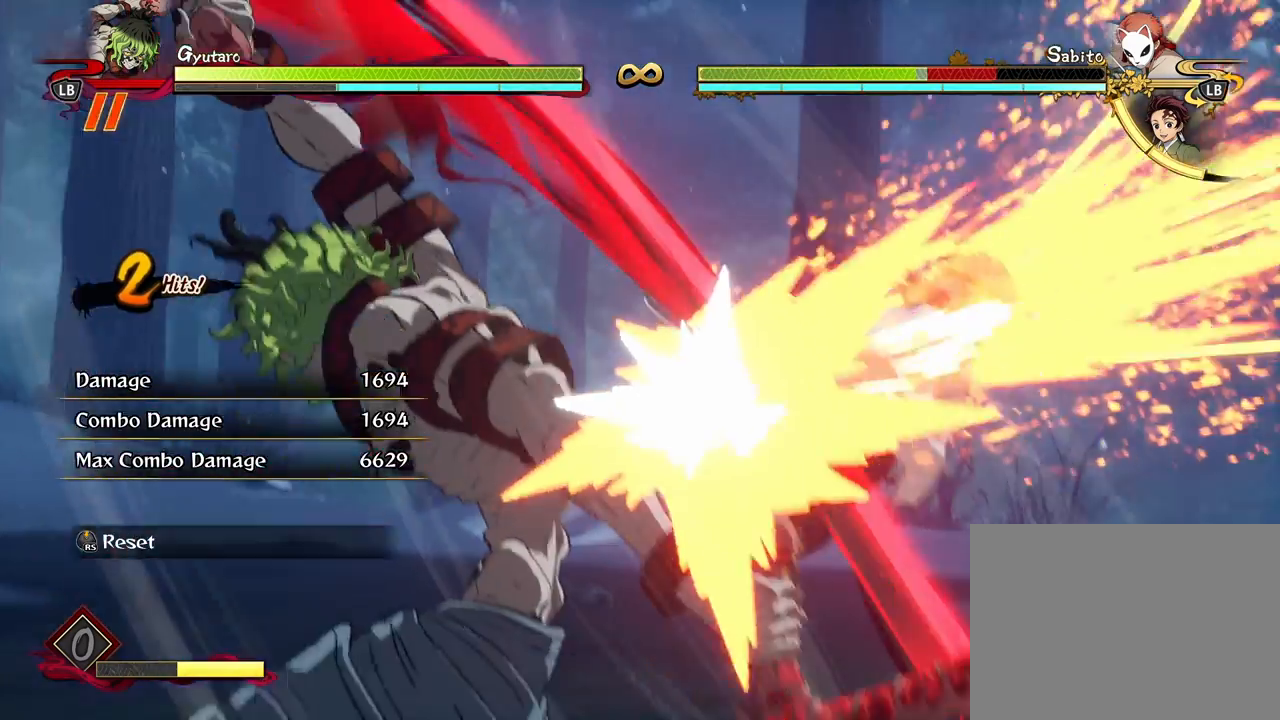
{"buttons": [], "left_stick": "center", "right_stick": "center", "events": [[350, "R3", "down"], [450, "R3", "up"]]}